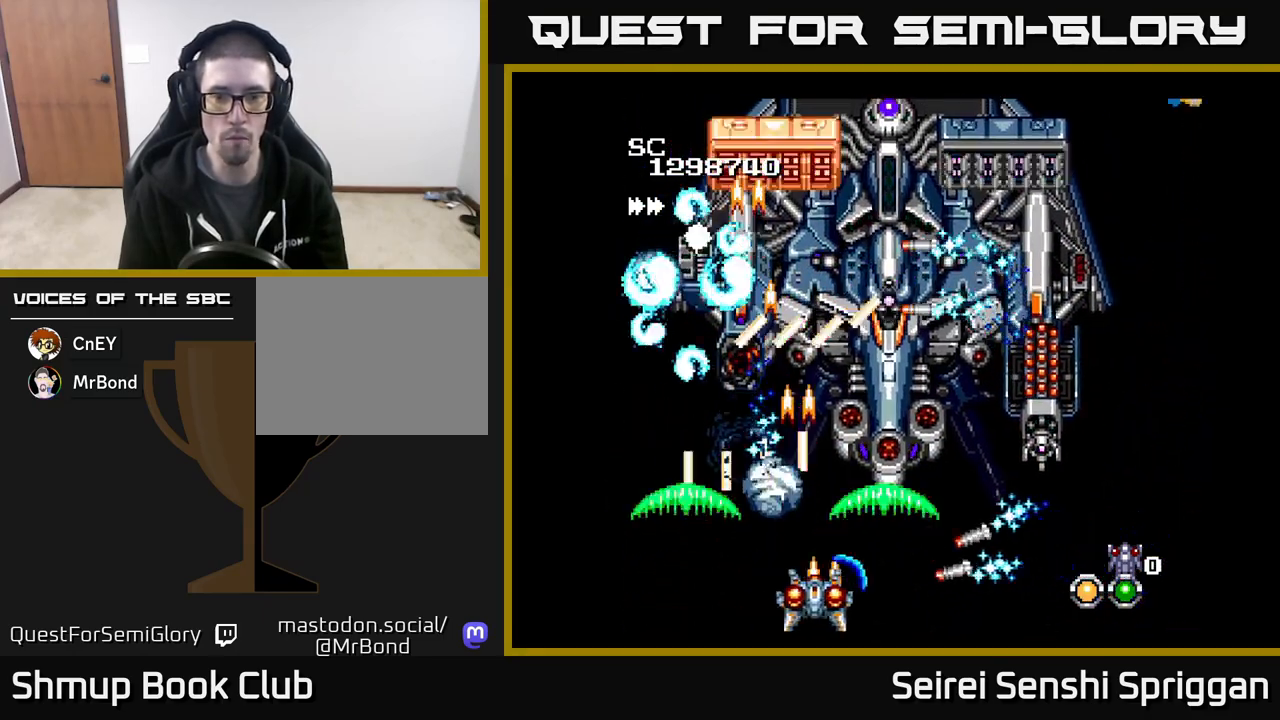
Gameplay with a controller (Xbox layout); each line is a JSON object with the inputs held at the frame after it. "events" lists button and stick changes between this image and that frame as [ms after this image, input, new state], when the widget could be followed in between. Not read: left_stick right_stick.
{"buttons": ["X", "DPAD_UP"]}
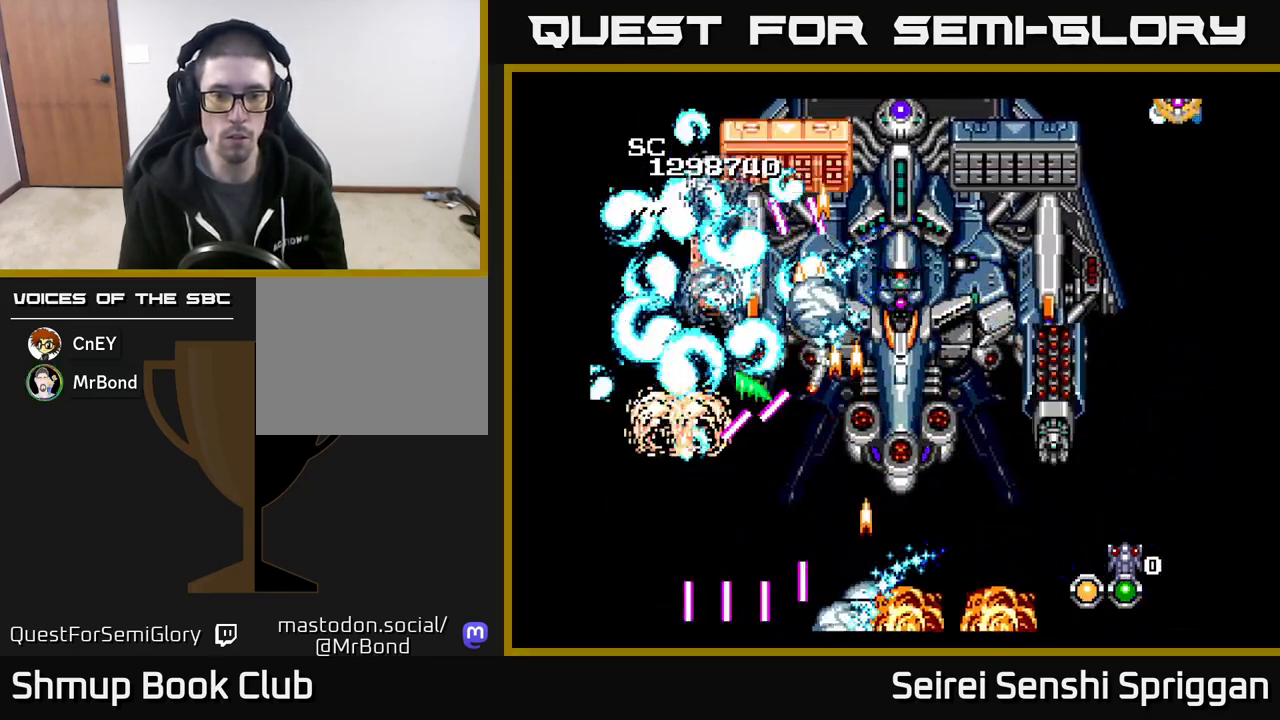
{"buttons": ["X", "DPAD_RIGHT"], "events": [[117, "DPAD_RIGHT", "down"], [133, "DPAD_UP", "up"], [150, "DPAD_UP", "down"], [200, "DPAD_UP", "up"]]}
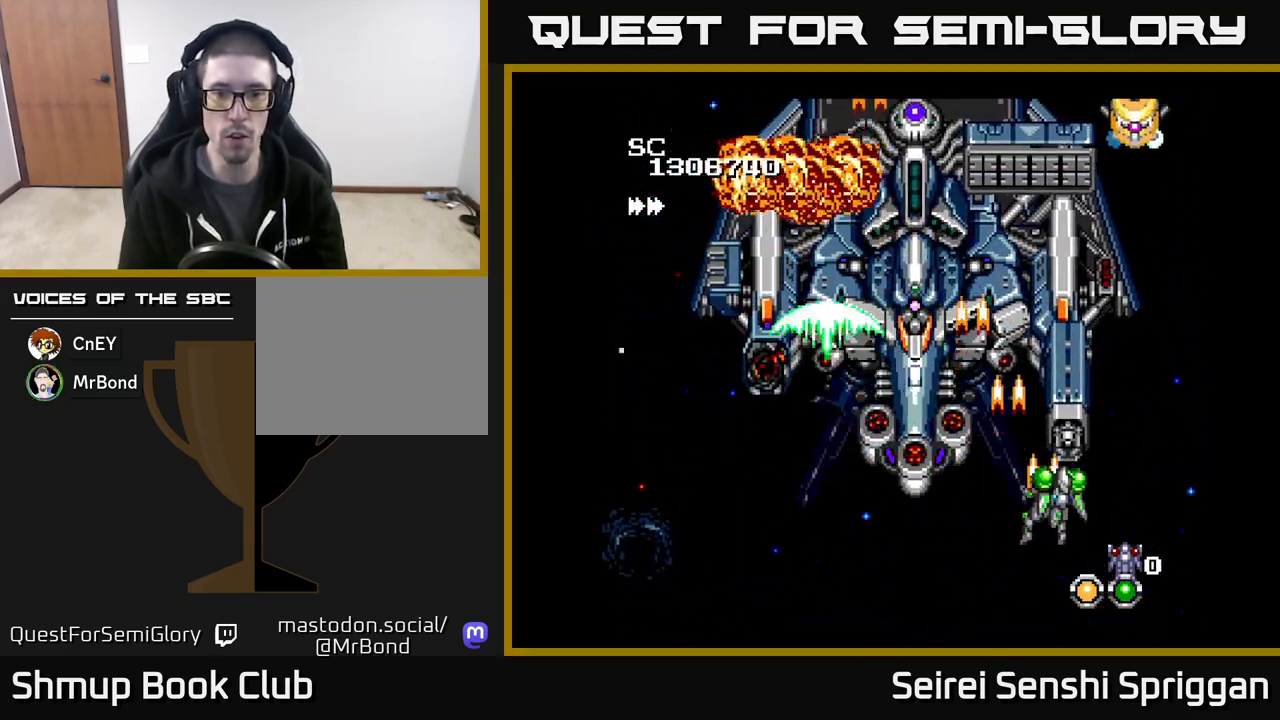
{"buttons": ["X"], "events": [[100, "DPAD_DOWN", "down"], [100, "DPAD_RIGHT", "up"], [150, "DPAD_LEFT", "down"], [233, "DPAD_LEFT", "up"], [250, "DPAD_DOWN", "up"], [333, "DPAD_LEFT", "down"], [400, "DPAD_LEFT", "up"]]}
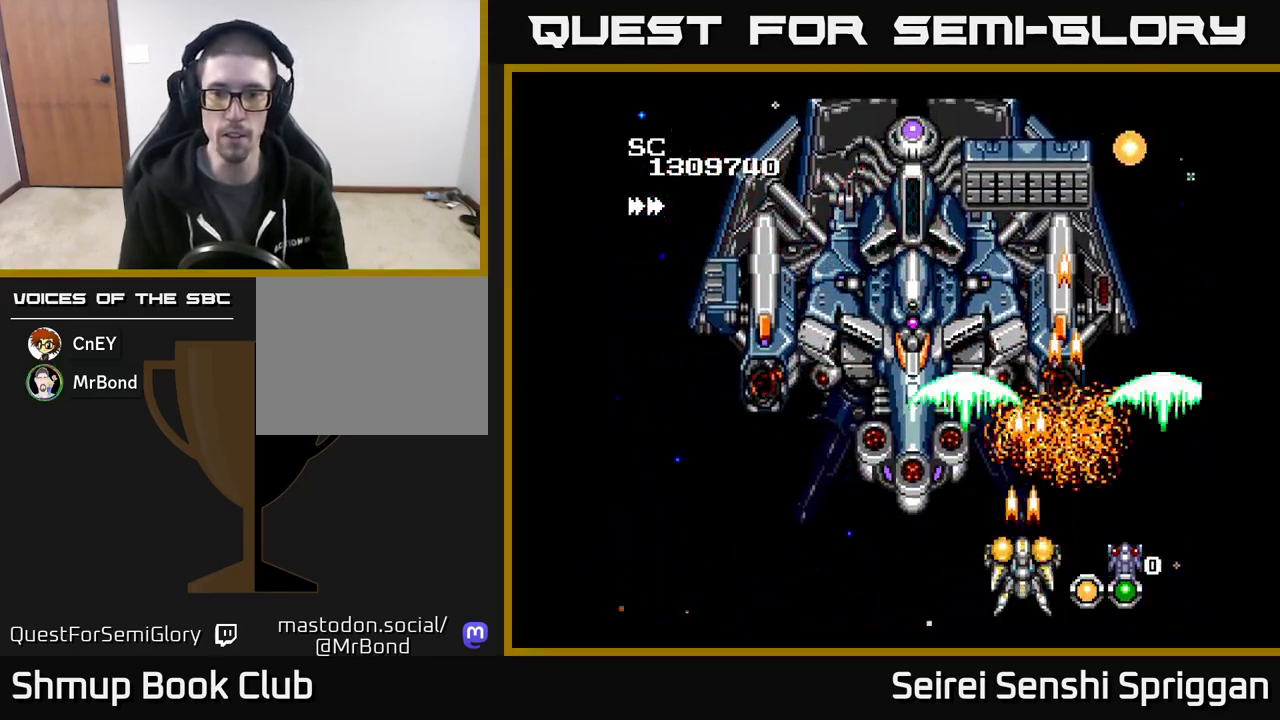
{"buttons": ["X"], "events": [[167, "DPAD_RIGHT", "down"], [183, "DPAD_DOWN", "down"], [200, "DPAD_RIGHT", "up"], [250, "DPAD_DOWN", "up"]]}
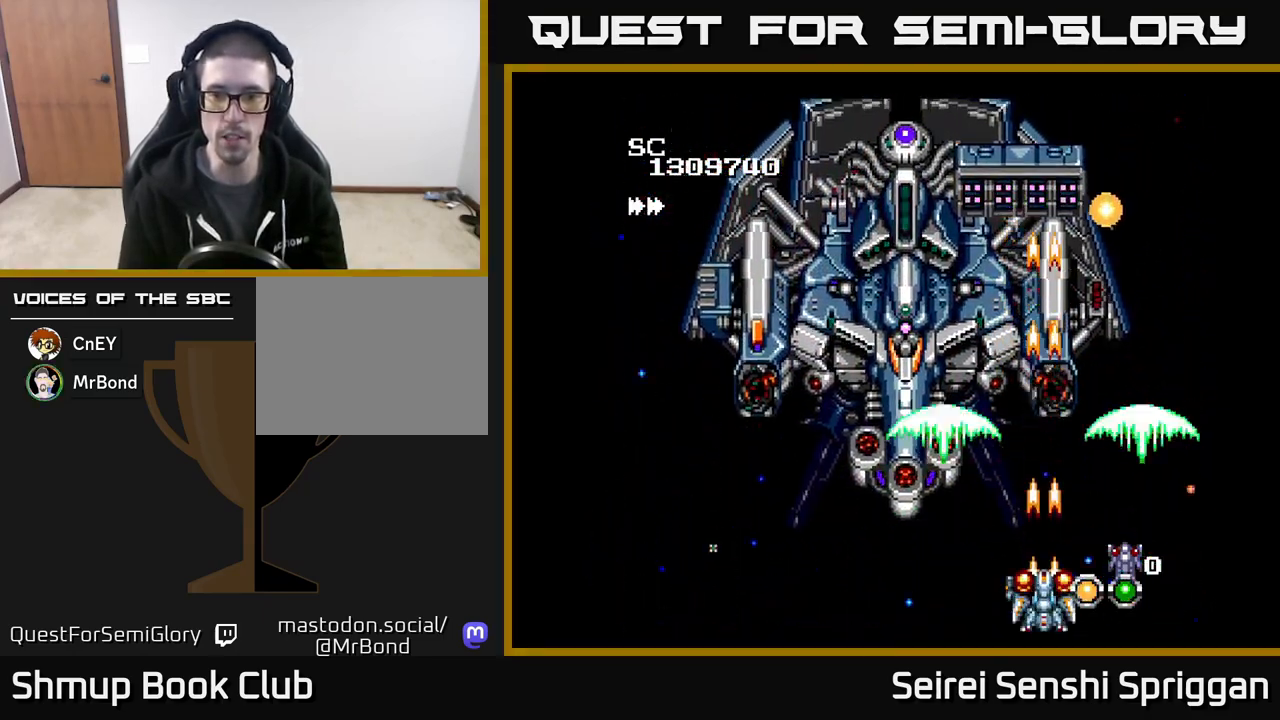
{"buttons": ["X"], "events": [[283, "DPAD_LEFT", "down"], [433, "DPAD_LEFT", "up"]]}
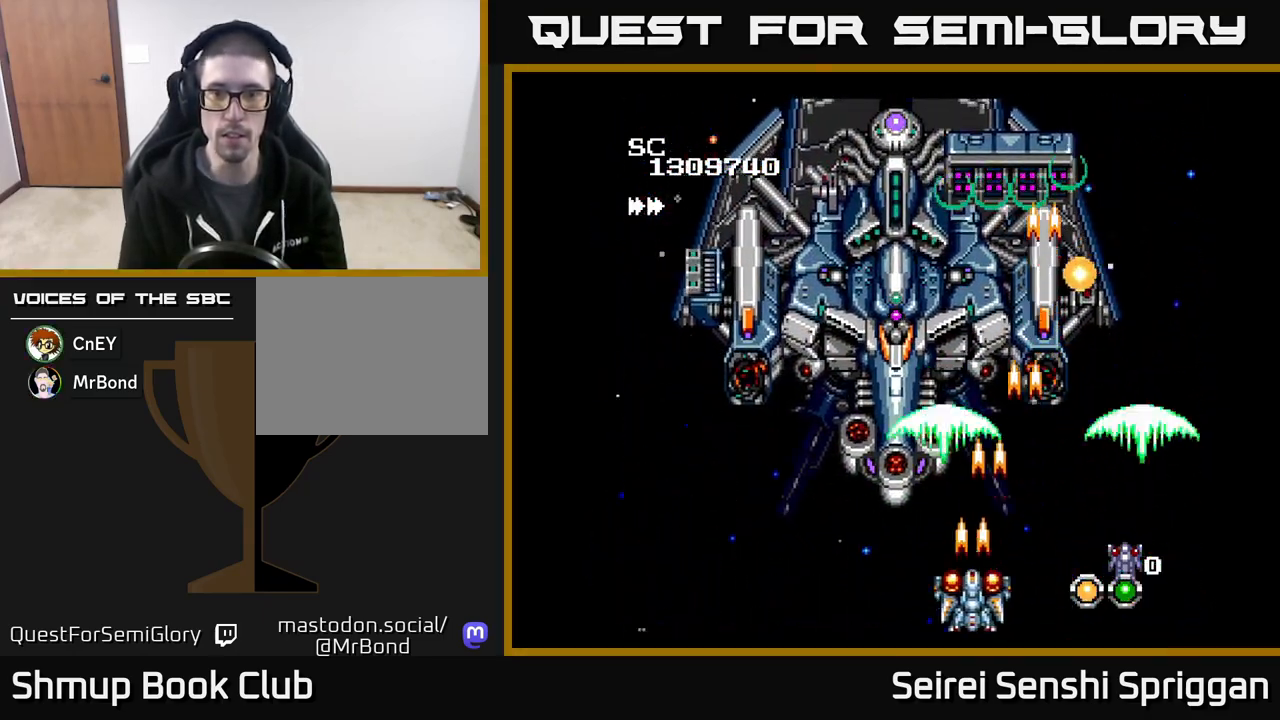
{"buttons": ["X", "DPAD_DOWN", "DPAD_RIGHT"], "events": [[67, "DPAD_UP", "down"], [167, "DPAD_UP", "up"], [433, "DPAD_DOWN", "down"], [433, "DPAD_RIGHT", "down"]]}
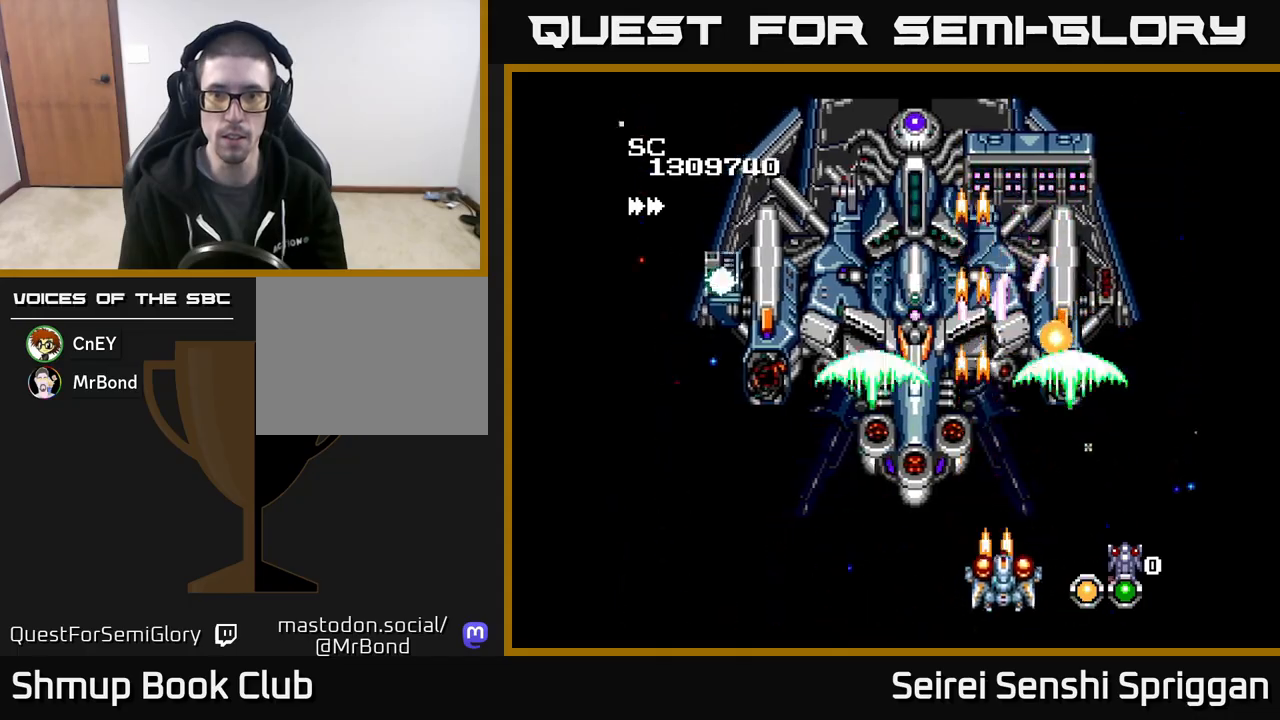
{"buttons": ["X", "DPAD_UP"], "events": [[17, "DPAD_RIGHT", "up"], [133, "DPAD_DOWN", "up"], [200, "DPAD_RIGHT", "down"], [233, "DPAD_UP", "down"], [450, "DPAD_RIGHT", "up"]]}
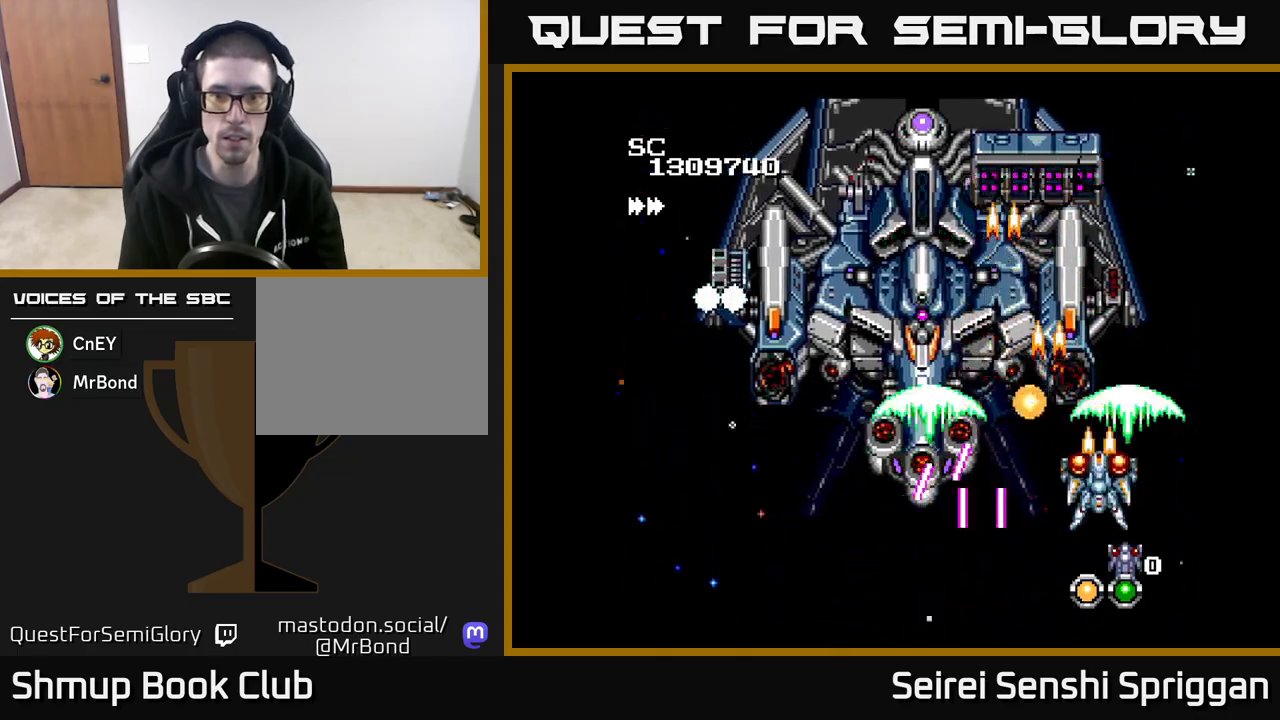
{"buttons": ["X", "DPAD_DOWN"], "events": [[67, "DPAD_LEFT", "down"], [117, "DPAD_UP", "up"], [233, "DPAD_DOWN", "down"], [250, "DPAD_LEFT", "up"], [333, "DPAD_LEFT", "down"], [467, "DPAD_LEFT", "up"]]}
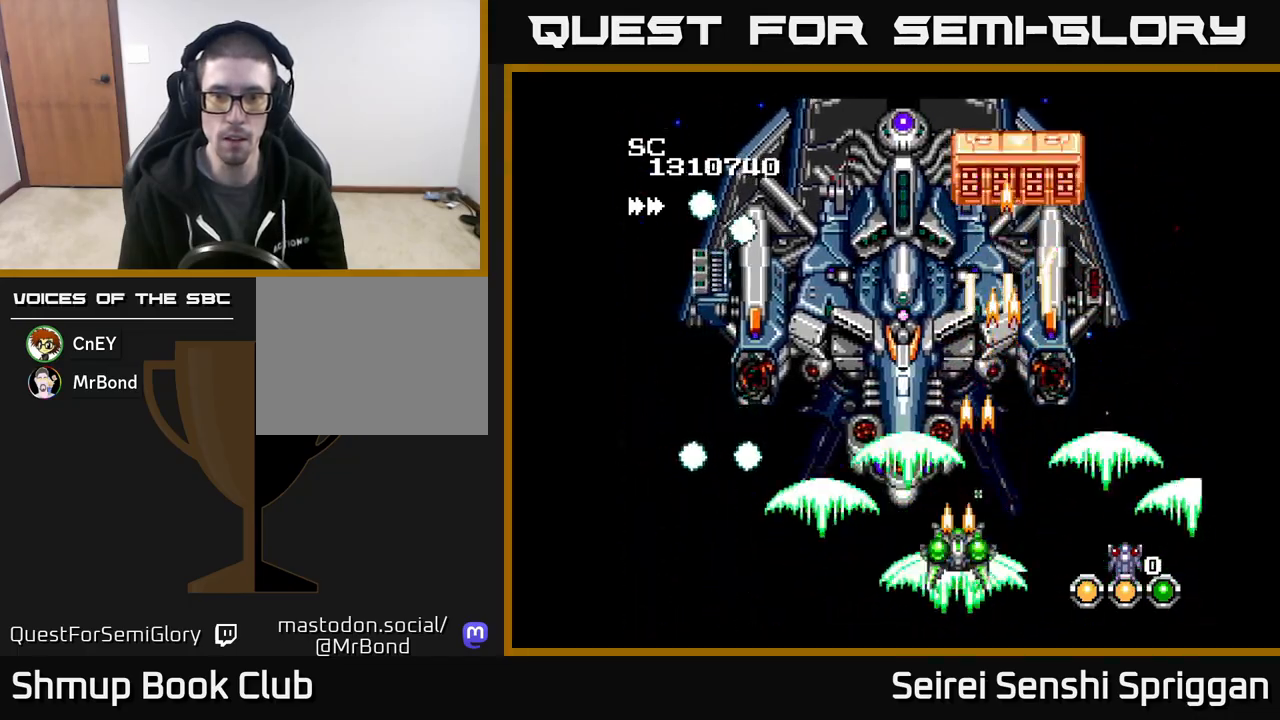
{"buttons": ["X", "DPAD_LEFT"], "events": [[17, "DPAD_RIGHT", "down"], [67, "DPAD_RIGHT", "up"], [117, "DPAD_LEFT", "down"], [167, "DPAD_DOWN", "up"], [250, "DPAD_UP", "down"], [383, "DPAD_UP", "up"]]}
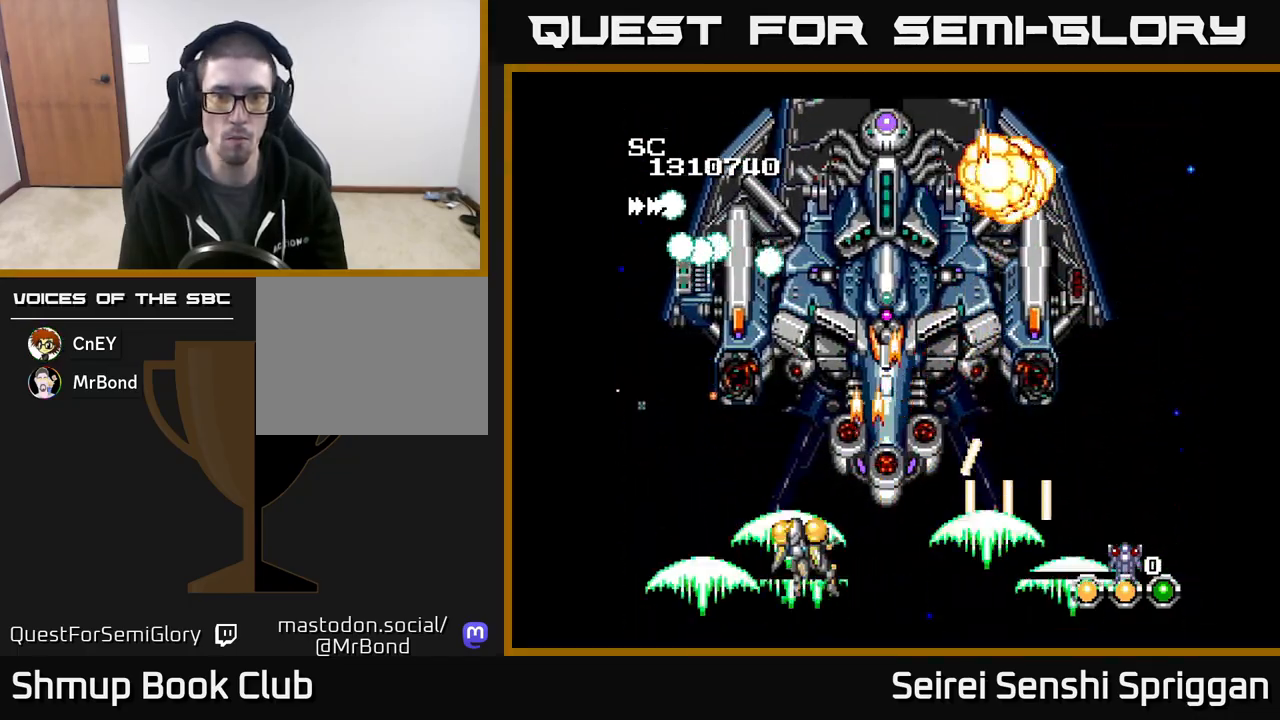
{"buttons": ["X"], "events": [[250, "DPAD_DOWN", "down"], [250, "DPAD_LEFT", "up"], [283, "DPAD_RIGHT", "down"], [333, "DPAD_RIGHT", "up"], [400, "DPAD_DOWN", "up"]]}
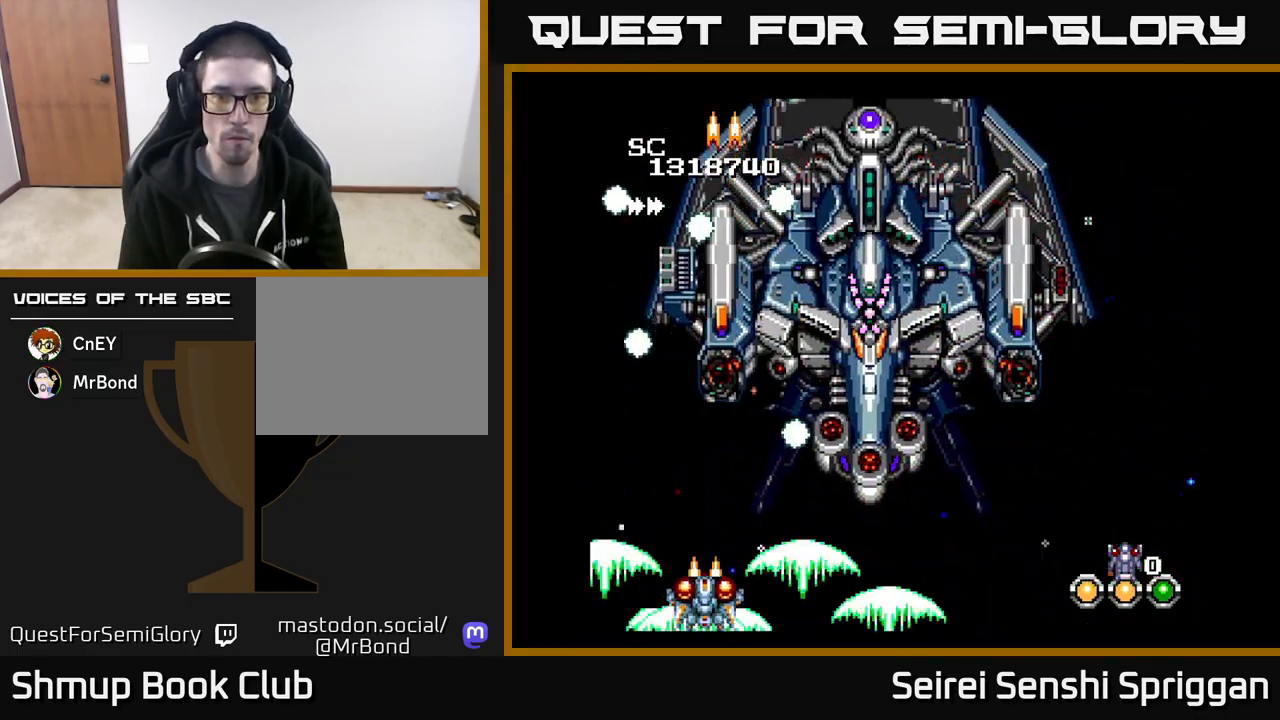
{"buttons": ["X", "DPAD_RIGHT"], "events": [[500, "DPAD_RIGHT", "down"]]}
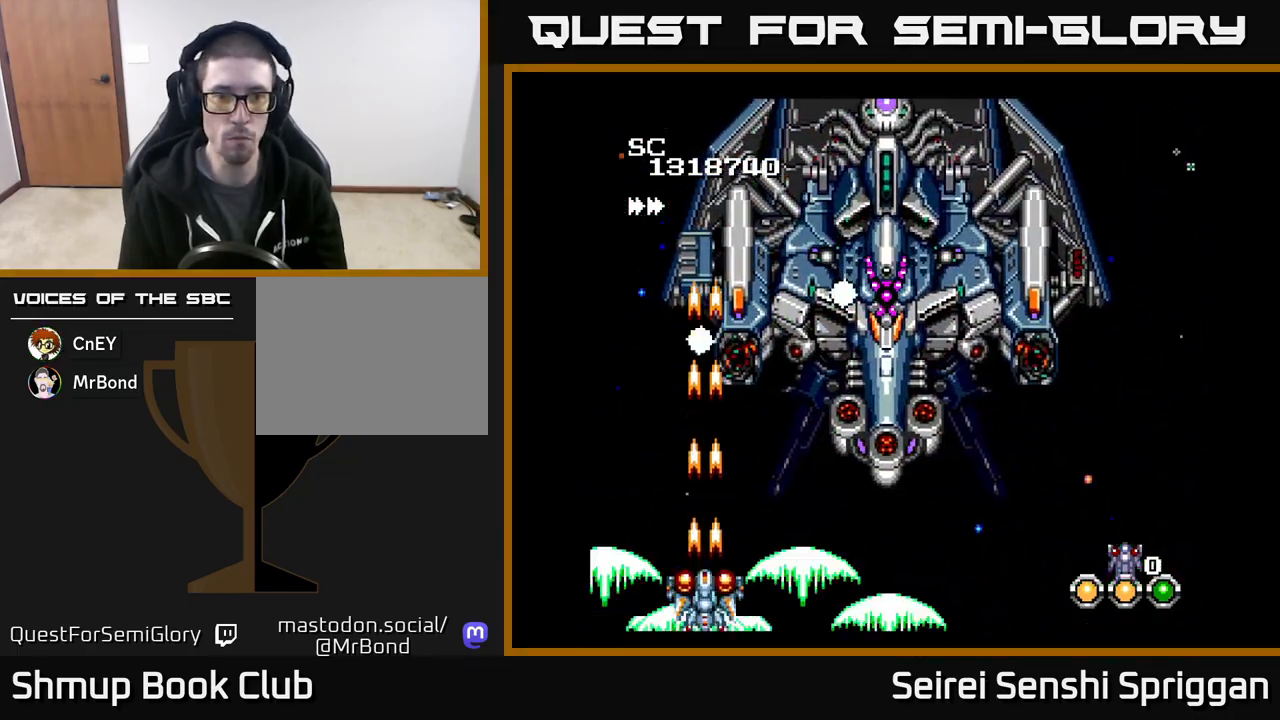
{"buttons": ["X"], "events": [[133, "DPAD_UP", "down"], [150, "DPAD_RIGHT", "up"], [400, "DPAD_UP", "up"]]}
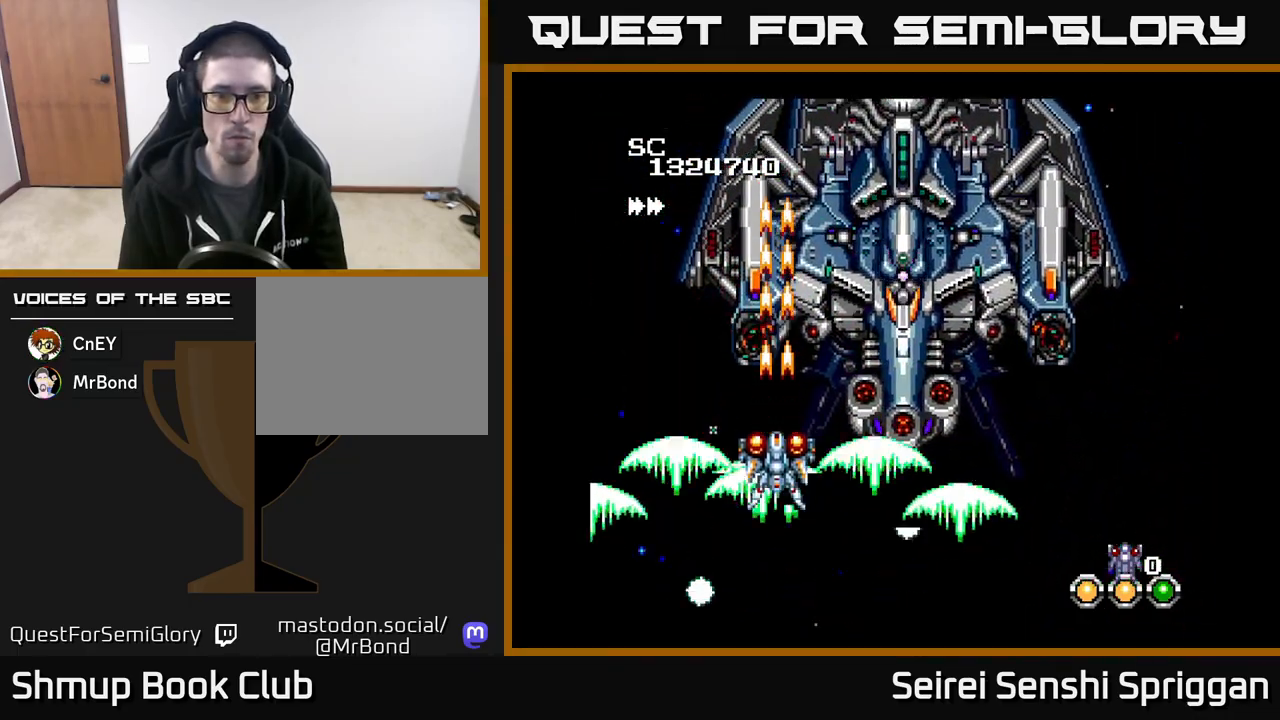
{"buttons": ["X", "DPAD_RIGHT"], "events": [[250, "DPAD_DOWN", "down"], [250, "DPAD_RIGHT", "down"], [367, "DPAD_DOWN", "up"]]}
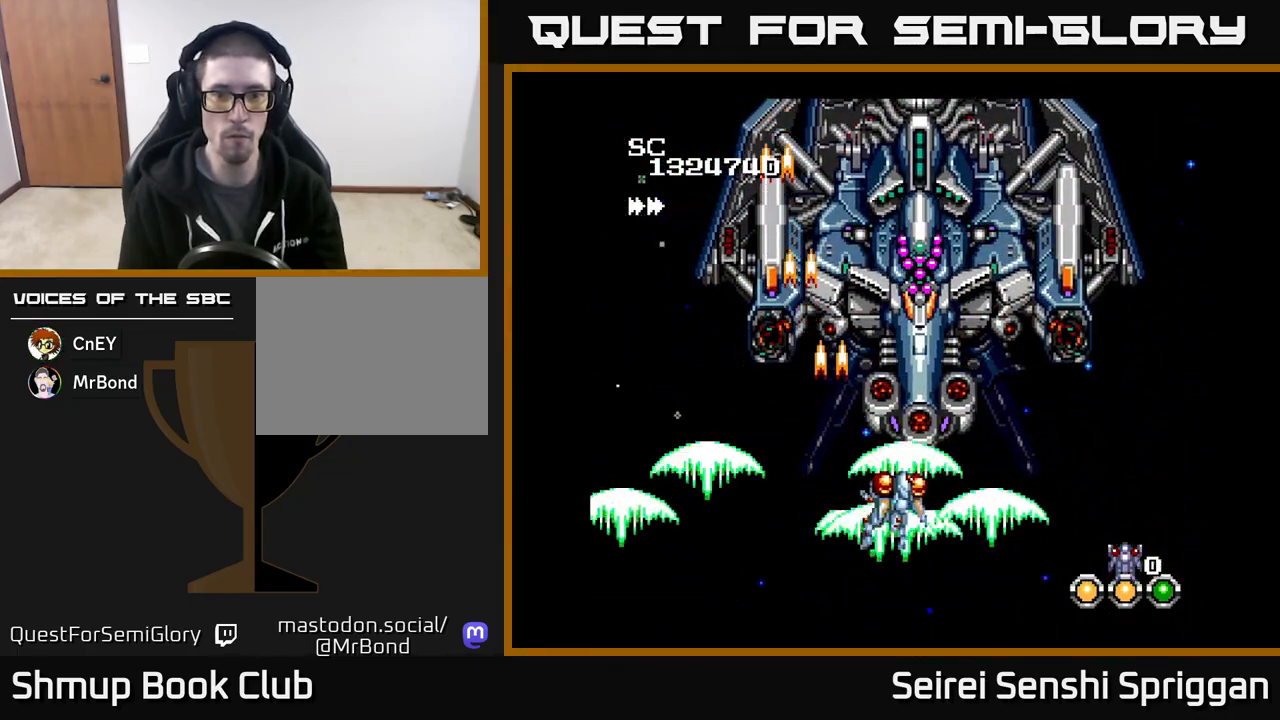
{"buttons": ["X"], "events": [[67, "DPAD_DOWN", "down"], [83, "DPAD_RIGHT", "up"], [233, "DPAD_DOWN", "up"]]}
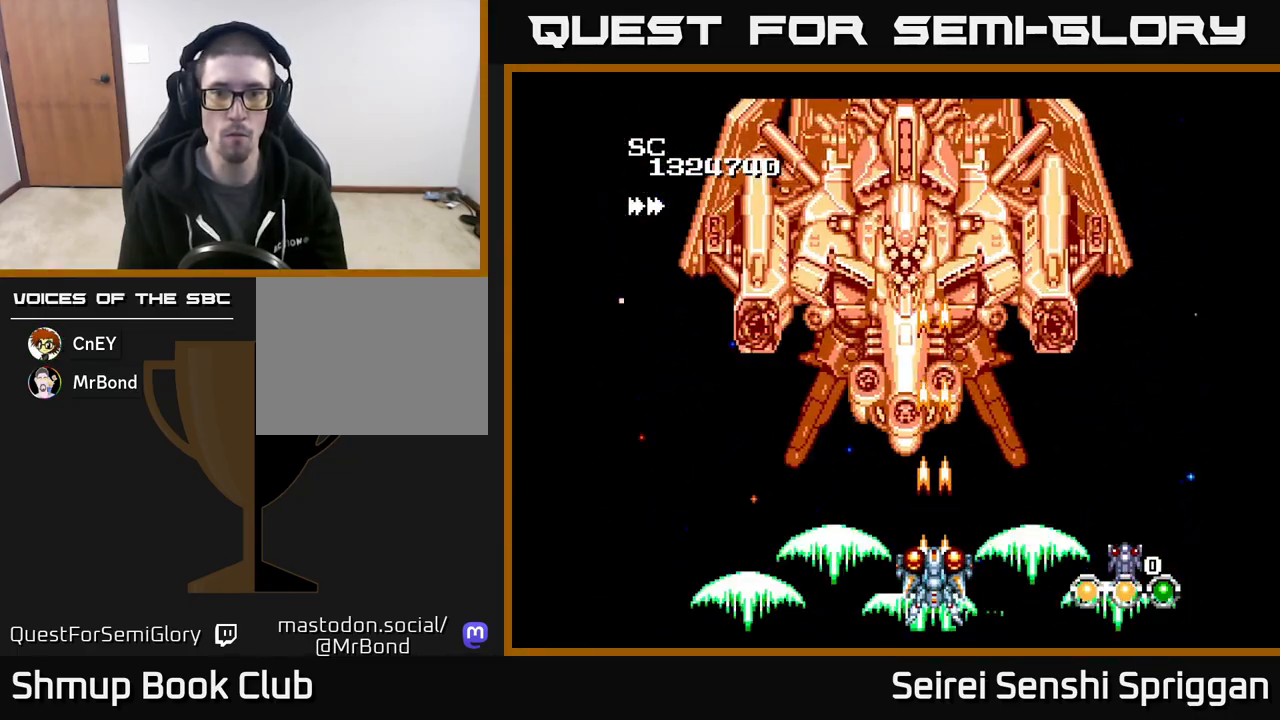
{"buttons": ["X"], "events": [[33, "DPAD_LEFT", "down"], [100, "DPAD_LEFT", "up"]]}
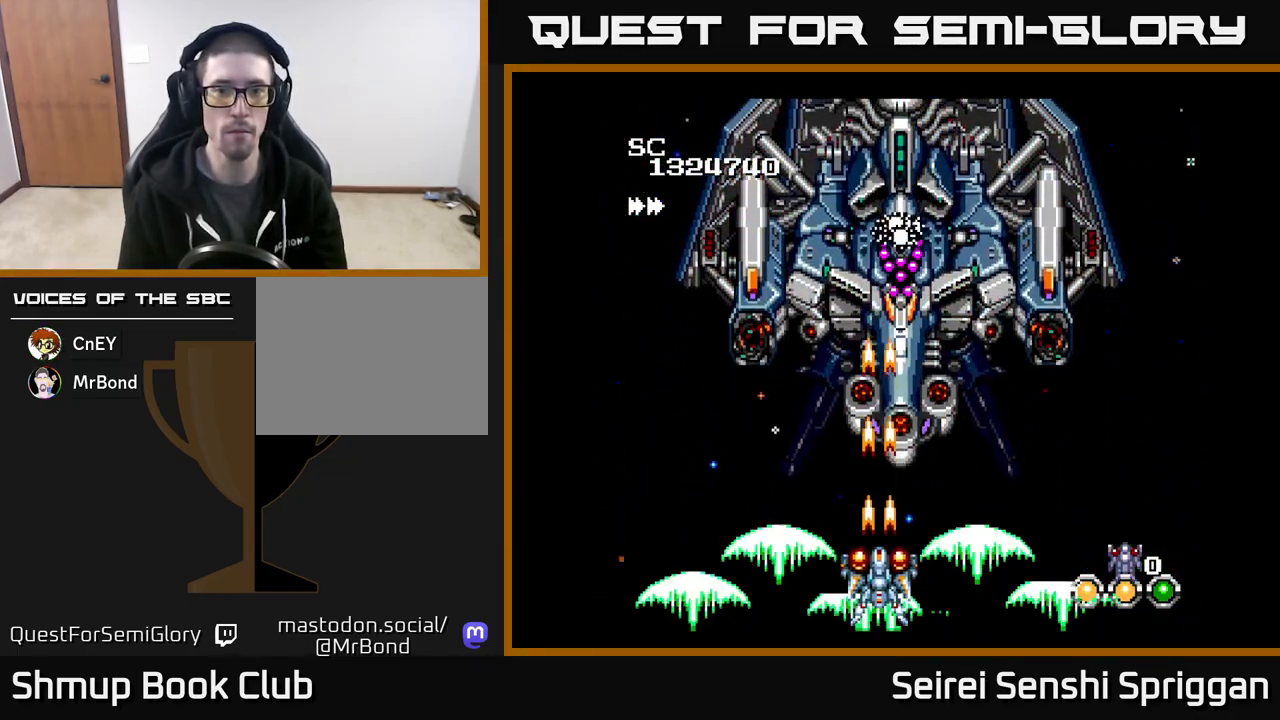
{"buttons": ["X"], "events": []}
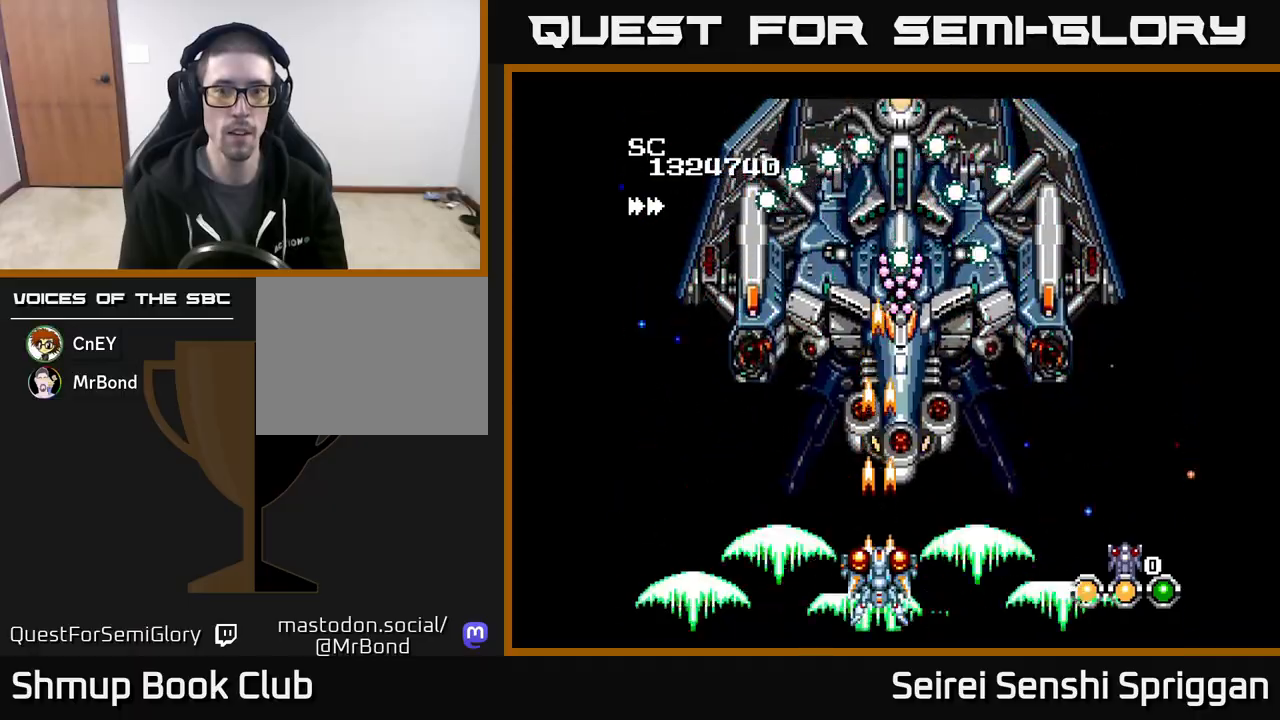
{"buttons": ["X", "DPAD_LEFT"], "events": [[350, "DPAD_LEFT", "down"]]}
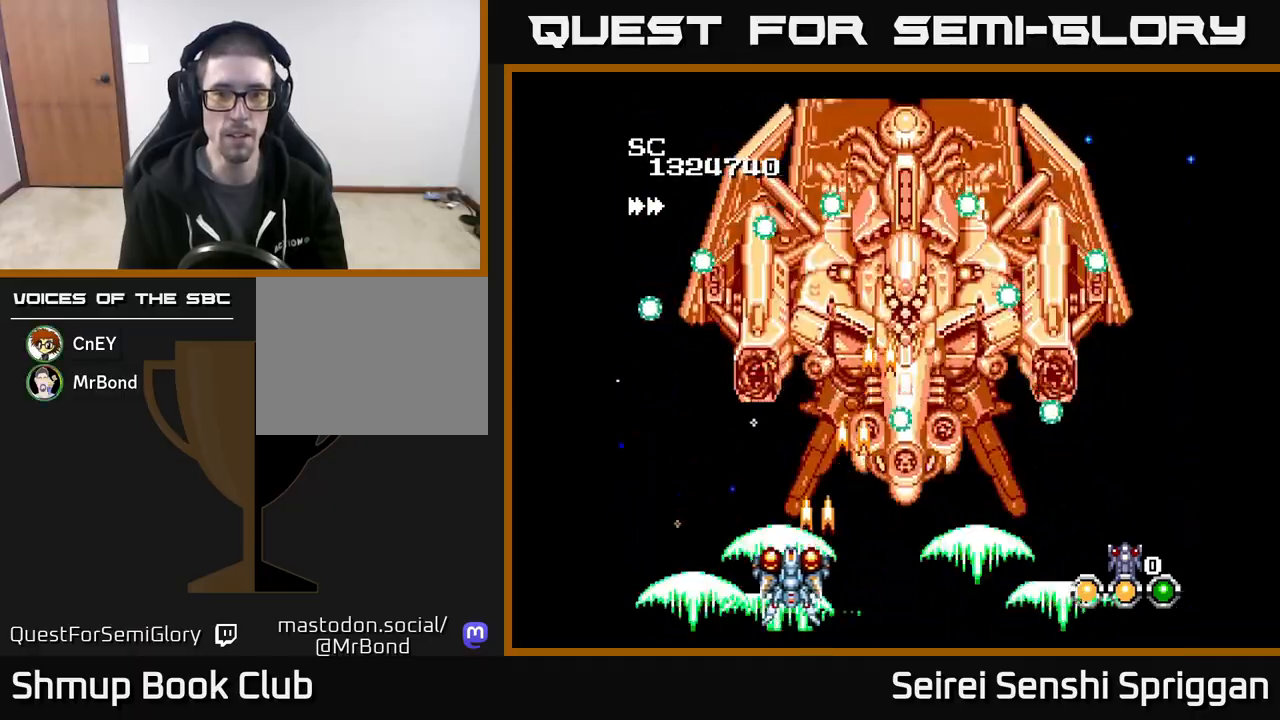
{"buttons": ["X", "DPAD_RIGHT"], "events": [[17, "DPAD_UP", "down"], [33, "DPAD_LEFT", "up"], [133, "DPAD_UP", "up"], [350, "DPAD_RIGHT", "down"]]}
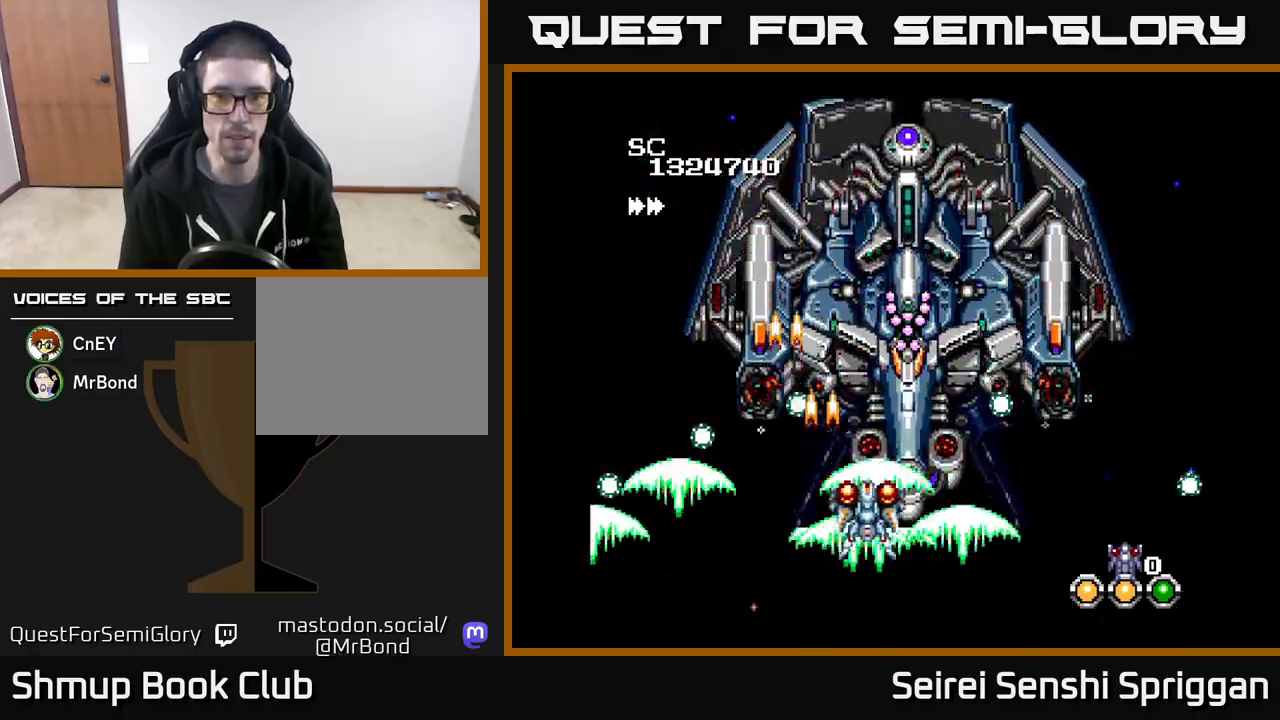
{"buttons": ["X", "DPAD_DOWN"], "events": [[50, "DPAD_RIGHT", "up"], [333, "DPAD_DOWN", "down"]]}
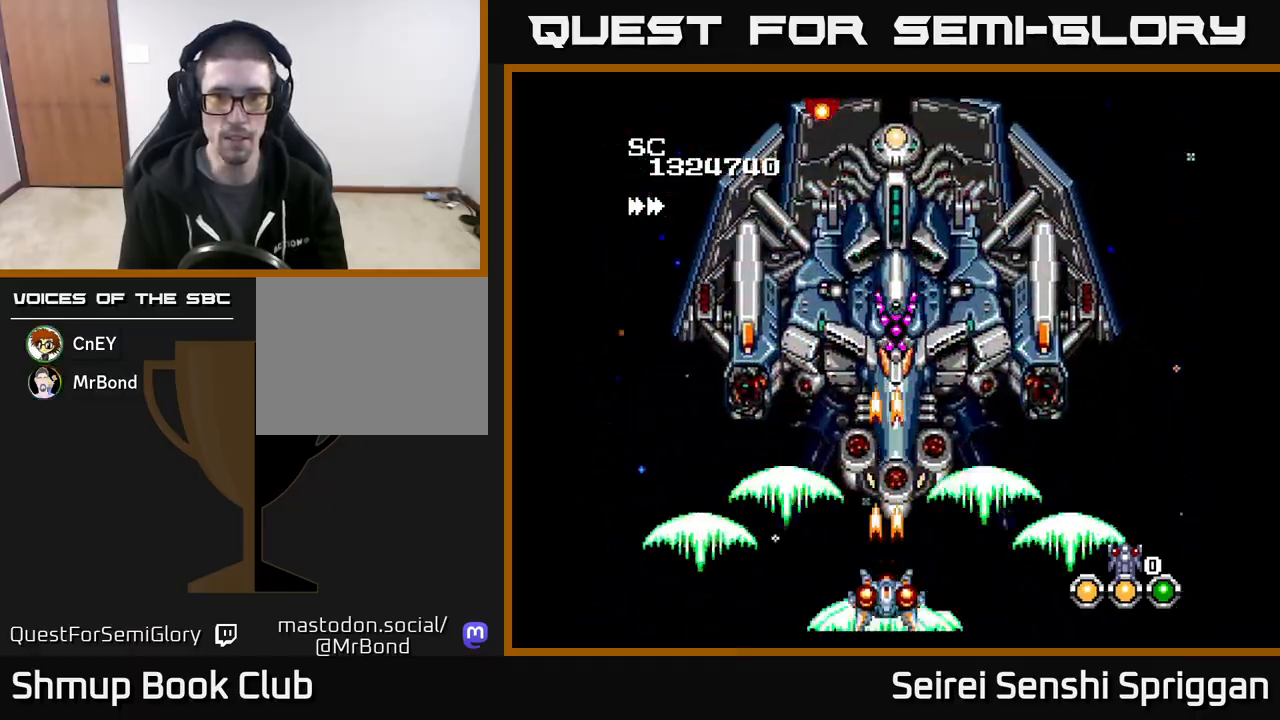
{"buttons": ["X"], "events": [[83, "DPAD_DOWN", "up"]]}
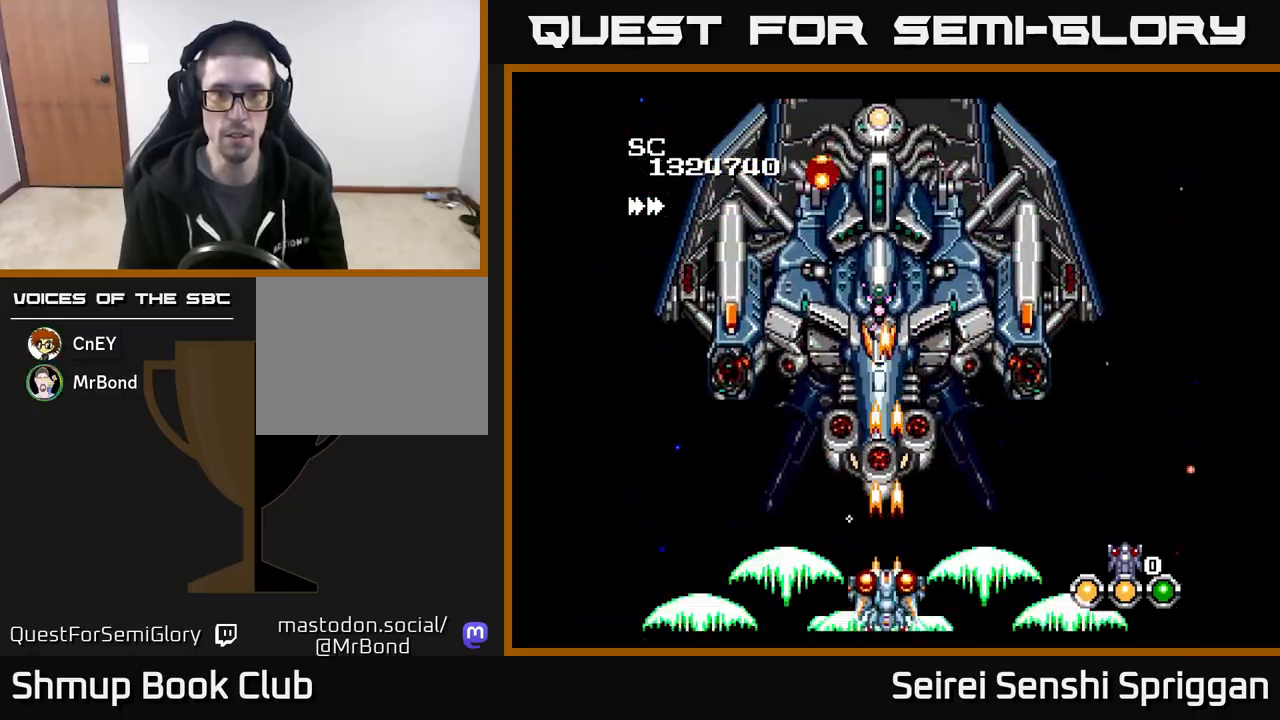
{"buttons": ["X"], "events": []}
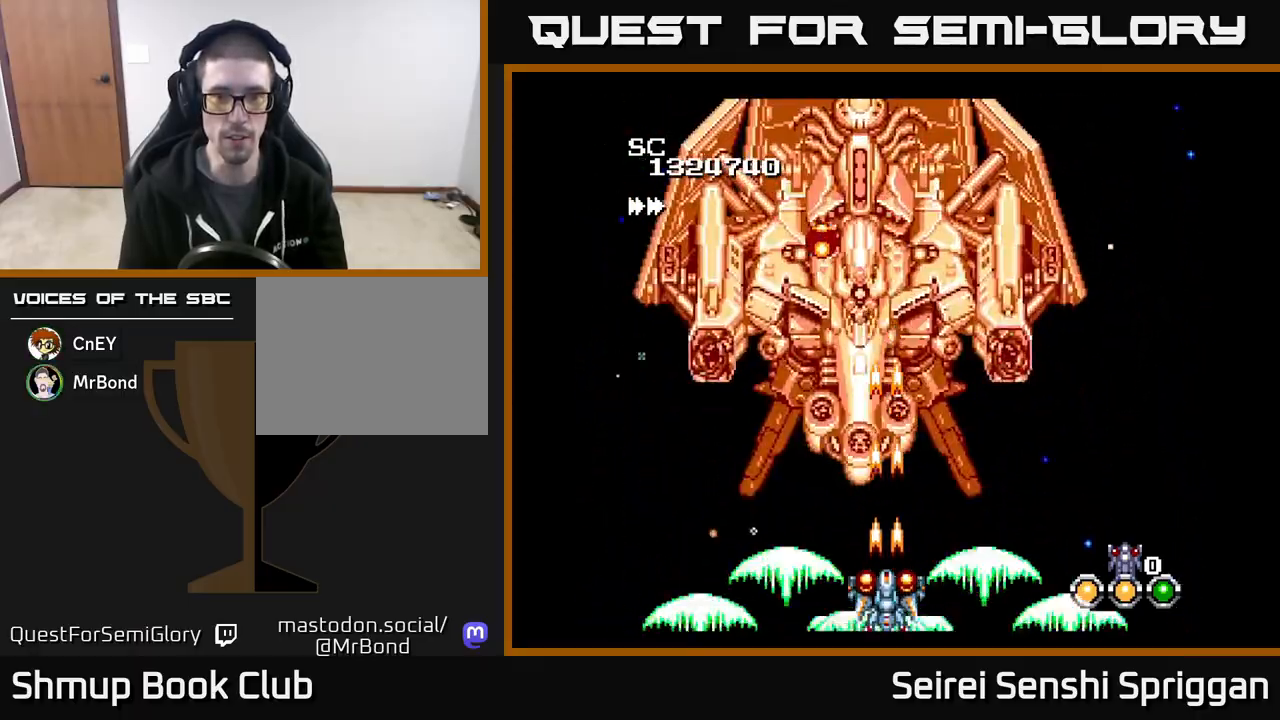
{"buttons": ["X"], "events": []}
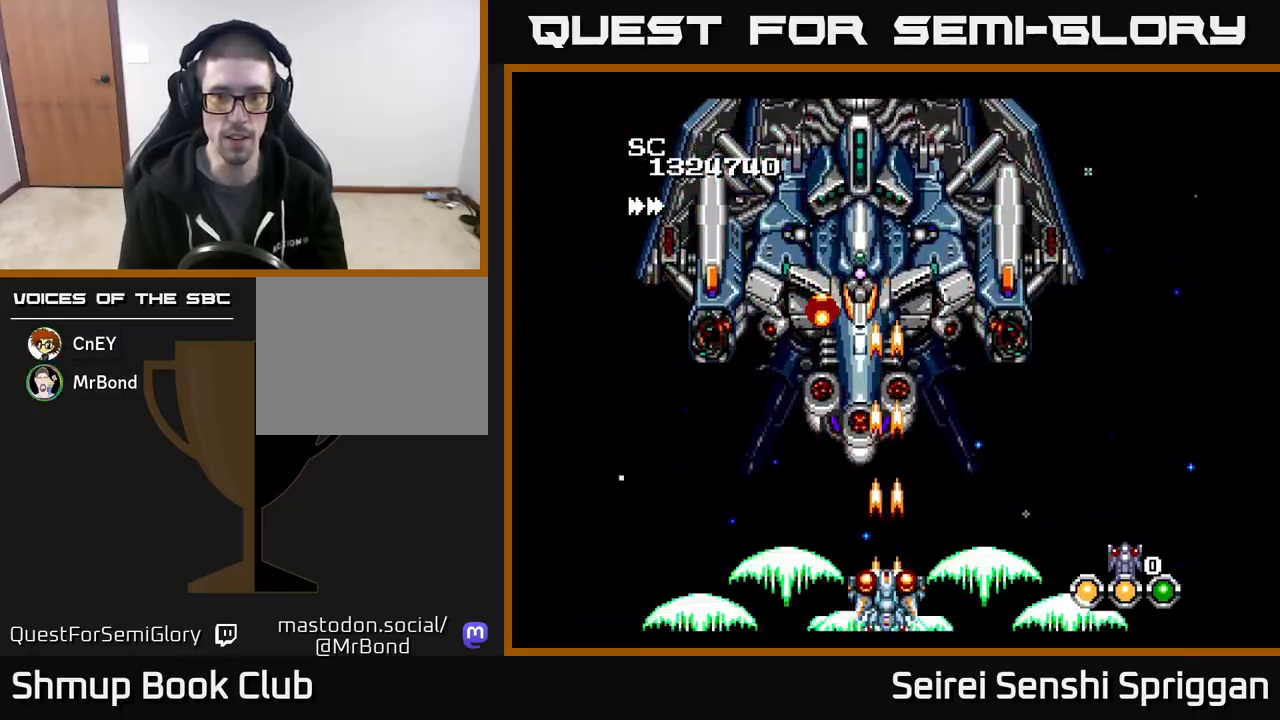
{"buttons": ["X"], "events": []}
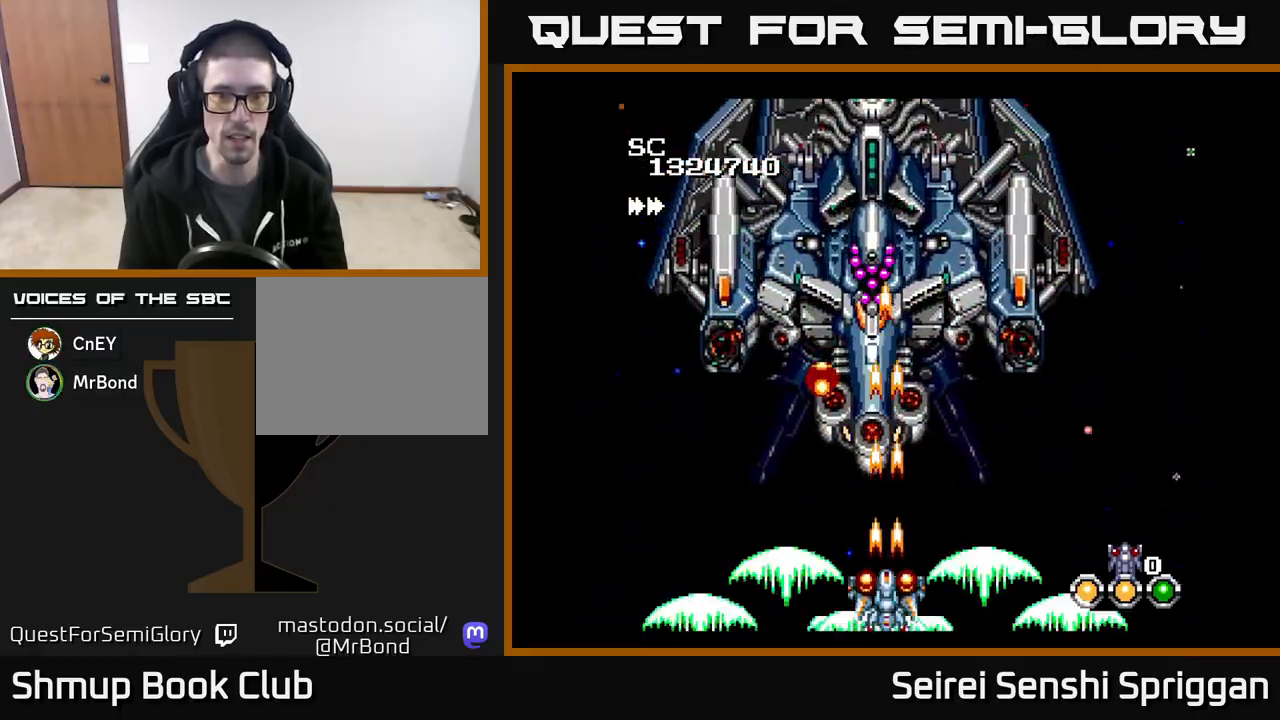
{"buttons": ["X", "DPAD_UP", "DPAD_LEFT"]}
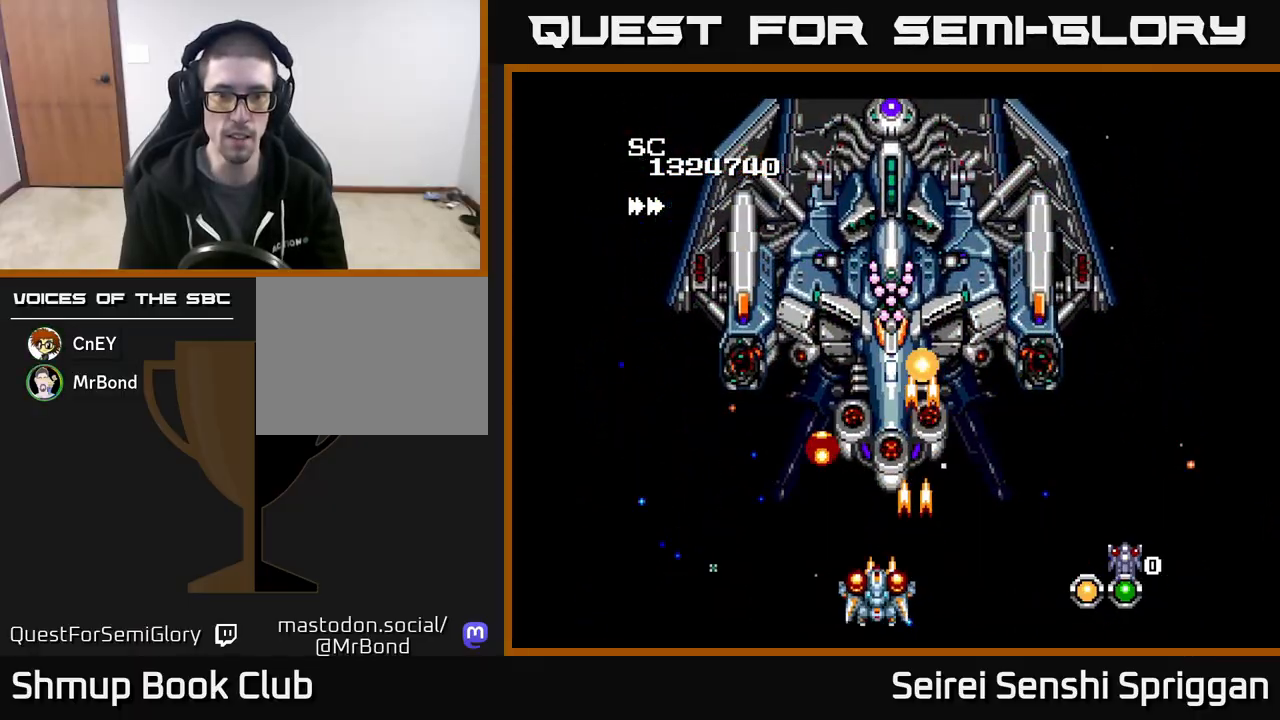
{"buttons": ["X", "DPAD_DOWN", "DPAD_RIGHT"], "events": [[150, "DPAD_LEFT", "up"], [283, "DPAD_LEFT", "down"], [283, "DPAD_UP", "up"], [300, "DPAD_DOWN", "down"], [367, "DPAD_LEFT", "up"], [400, "DPAD_RIGHT", "down"]]}
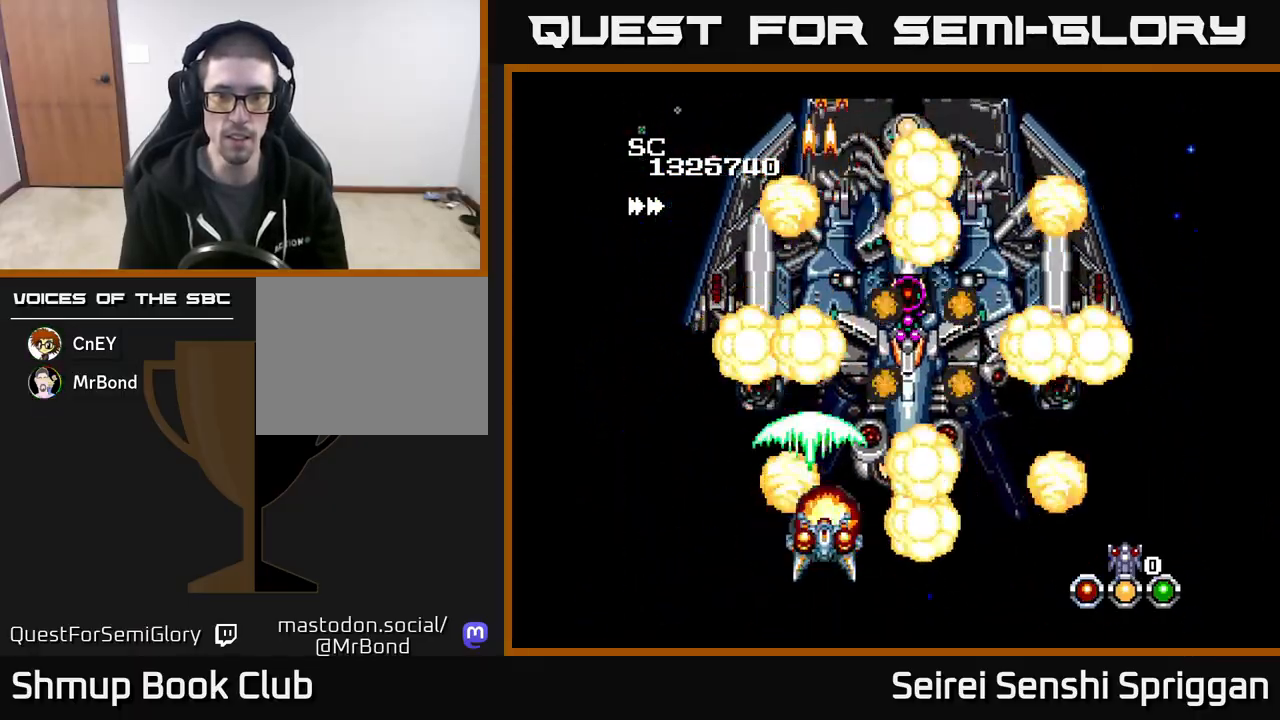
{"buttons": ["X"], "events": [[200, "DPAD_RIGHT", "up"], [283, "DPAD_DOWN", "up"]]}
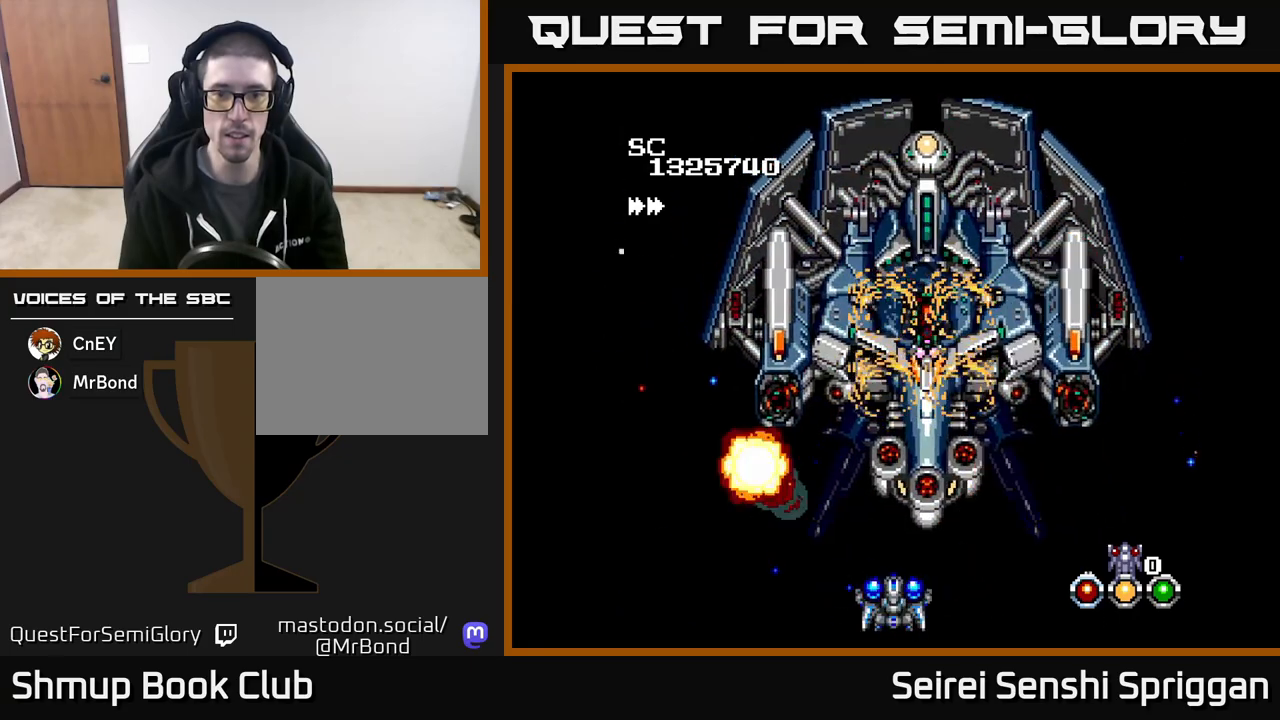
{"buttons": ["X"], "events": [[400, "DPAD_RIGHT", "down"], [500, "DPAD_RIGHT", "up"]]}
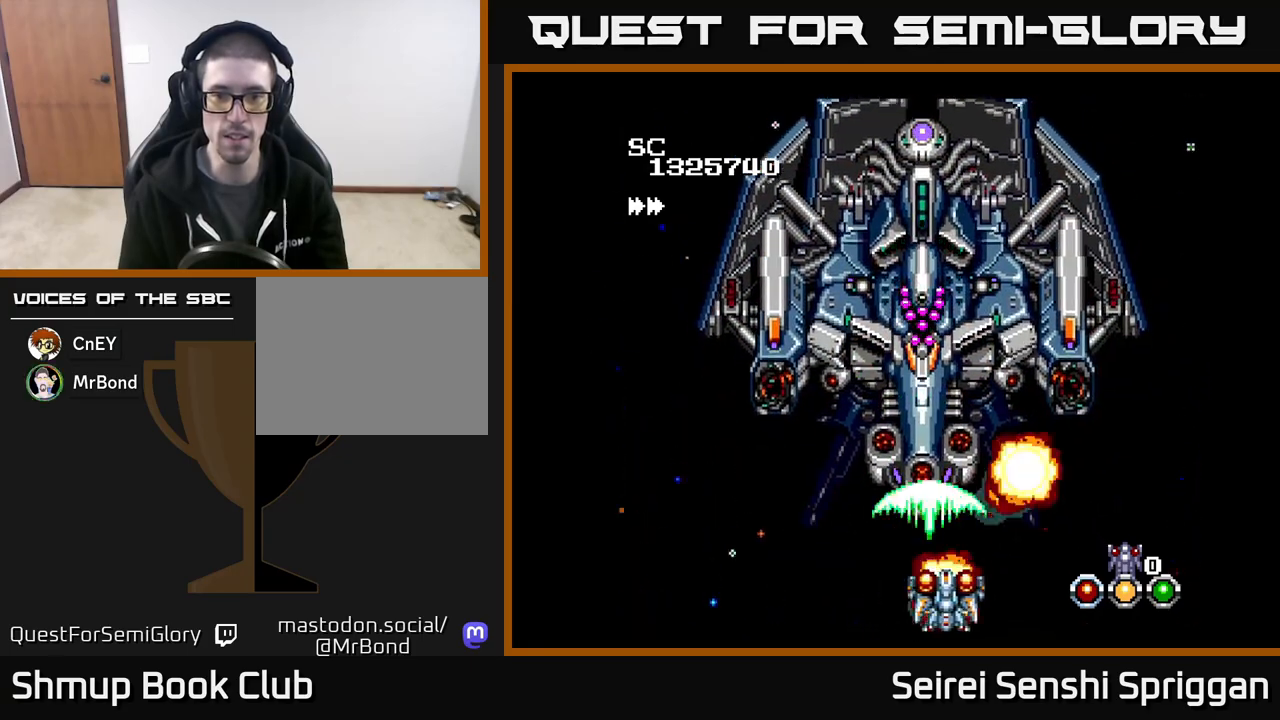
{"buttons": ["X"], "events": [[100, "DPAD_LEFT", "down"], [133, "DPAD_LEFT", "up"]]}
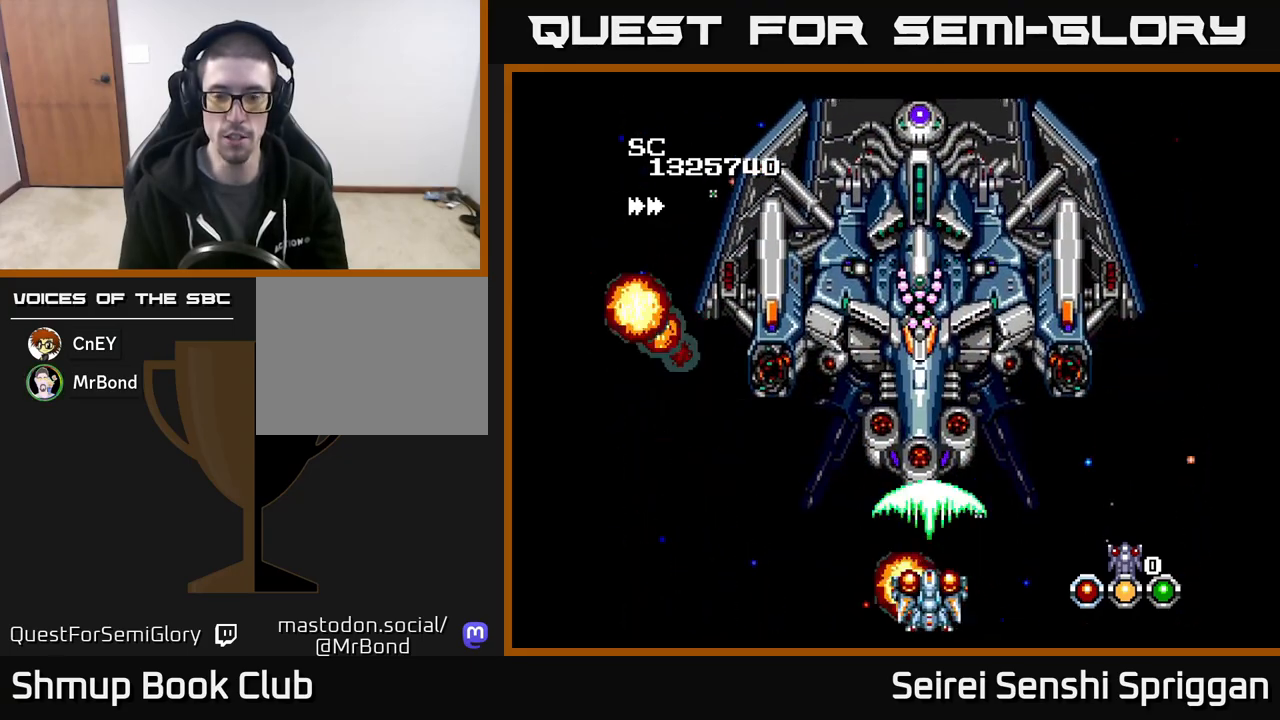
{"buttons": ["X"], "events": []}
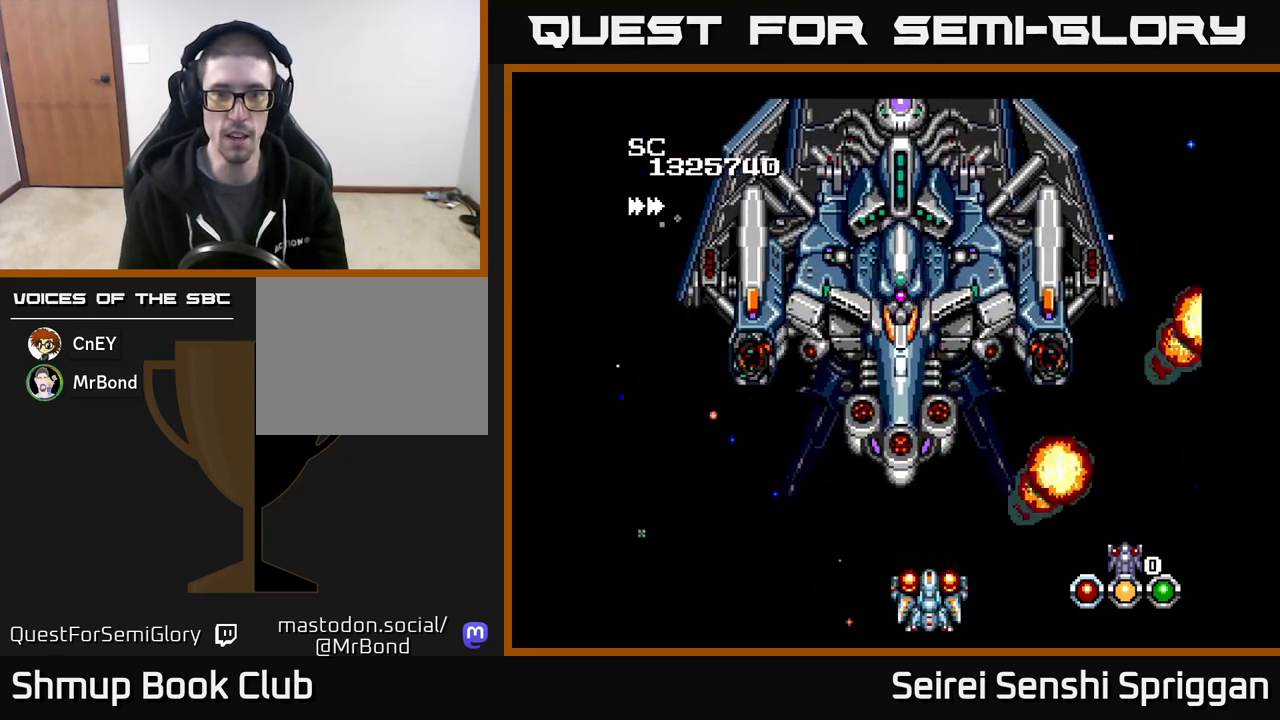
{"buttons": ["X", "DPAD_UP"], "events": [[483, "DPAD_UP", "down"]]}
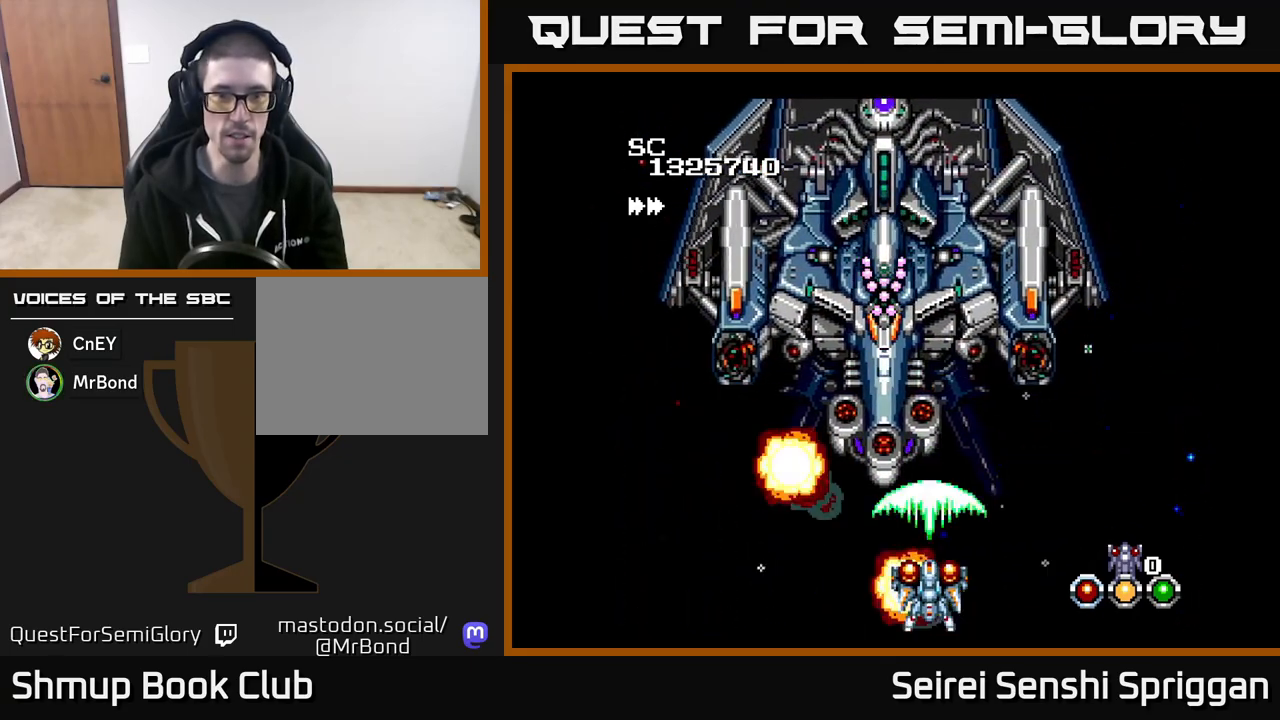
{"buttons": ["X", "DPAD_RIGHT"], "events": [[117, "DPAD_UP", "up"], [333, "DPAD_RIGHT", "down"]]}